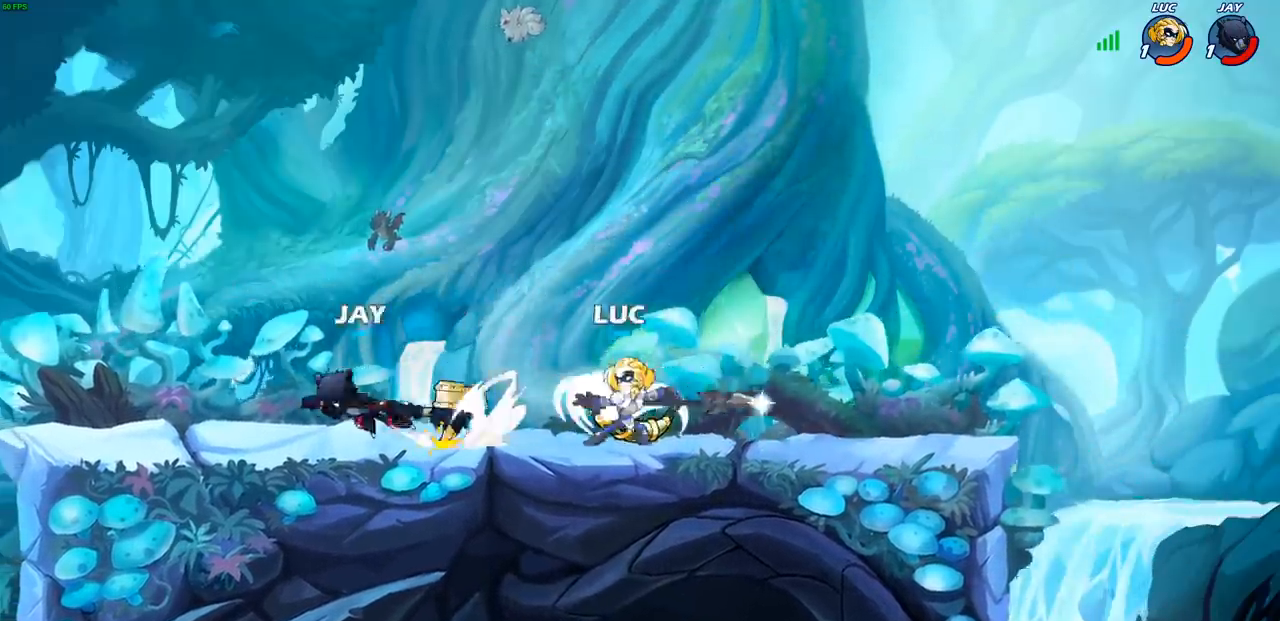
Gameplay with a controller (PlayStation layout); each line is a JSON object with the inputs held at the frame after it. "events" lists button and stick changes between this image and that frame as [ms after this image, input, new state], when the widget could be followed in between. Not read: R3 right_stick.
{"buttons": [], "left_stick": "left", "events": []}
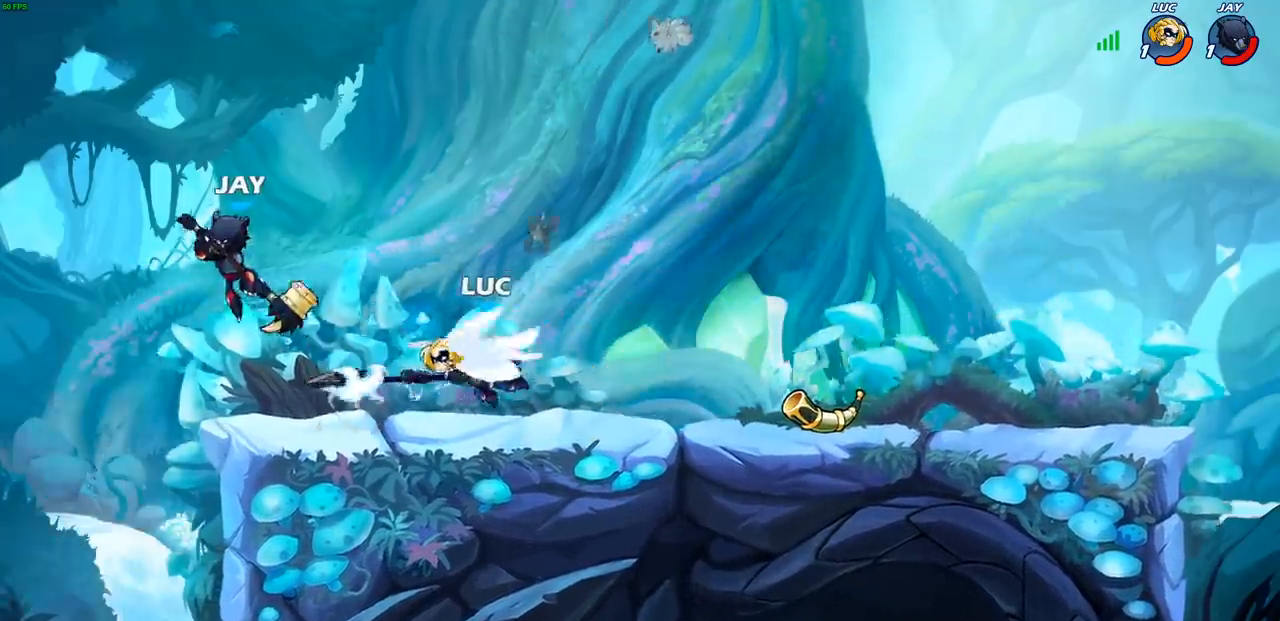
{"buttons": ["CROSS"], "left_stick": "up-right", "events": [[133, "left_stick", "center"], [267, "left_stick", "up-right"], [500, "CROSS", "down"]]}
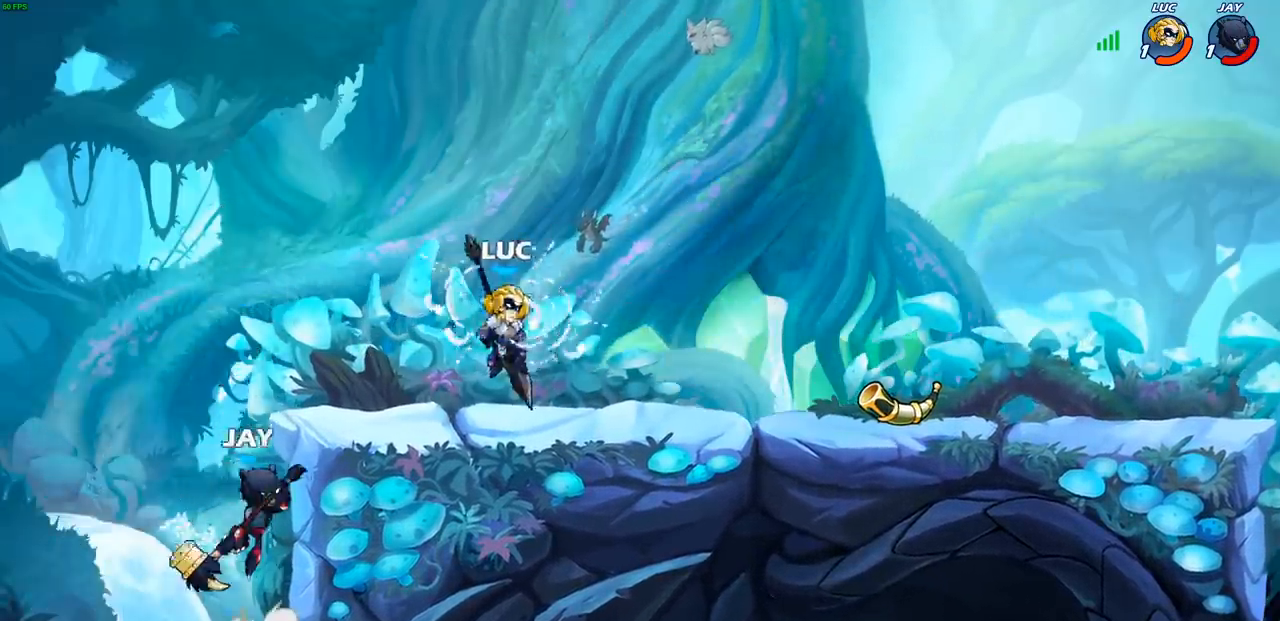
{"buttons": [], "left_stick": "left", "events": [[100, "left_stick", "up-left"], [150, "CROSS", "up"], [217, "left_stick", "up-right"], [450, "left_stick", "left"]]}
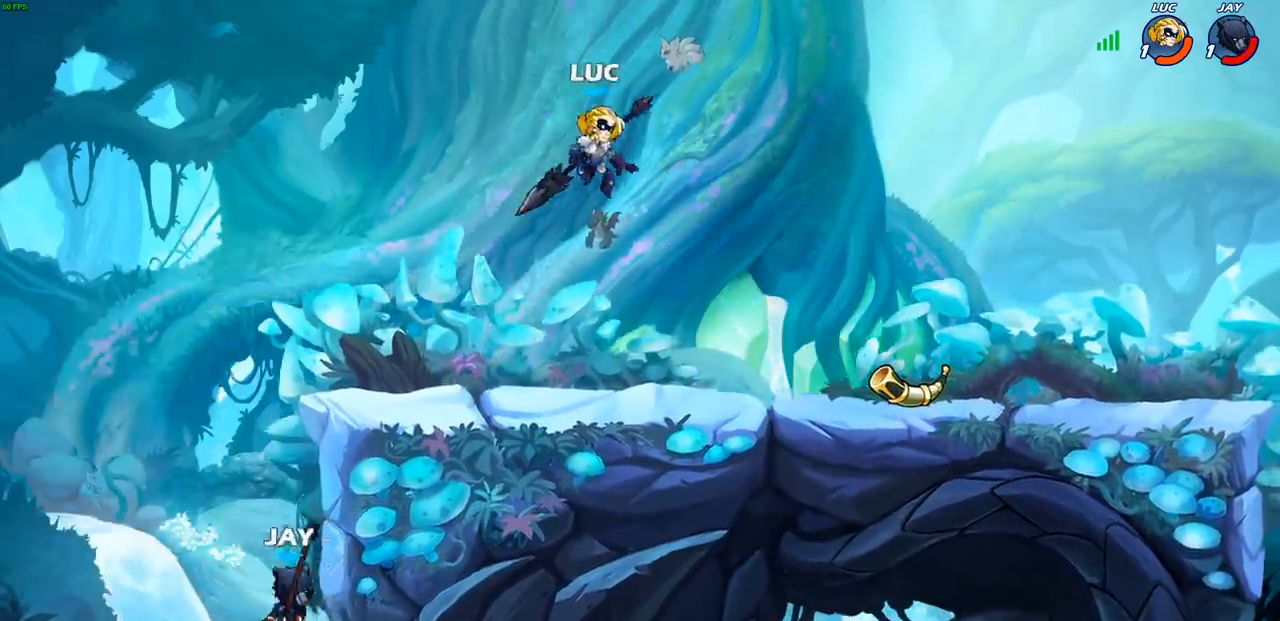
{"buttons": [], "left_stick": "left", "events": [[233, "left_stick", "down-left"], [367, "left_stick", "left"]]}
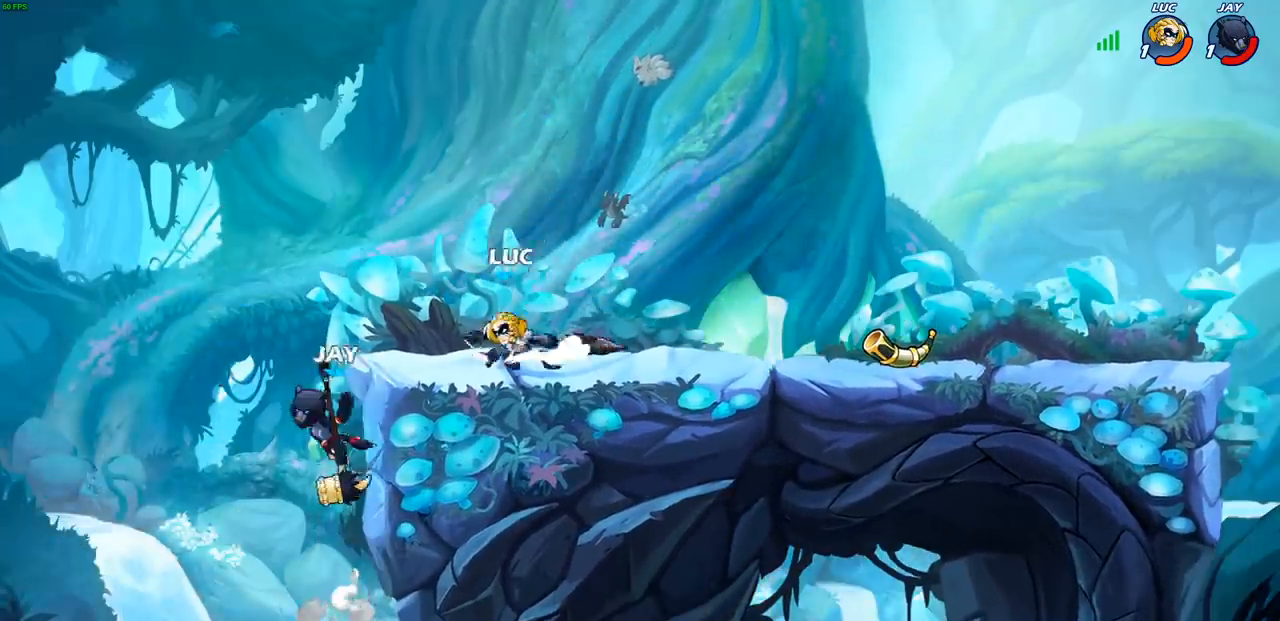
{"buttons": [], "left_stick": "right", "events": [[17, "CROSS", "down"], [100, "left_stick", "down-left"], [117, "CROSS", "up"], [133, "R1", "down"], [200, "R1", "up"], [267, "left_stick", "center"], [500, "left_stick", "right"]]}
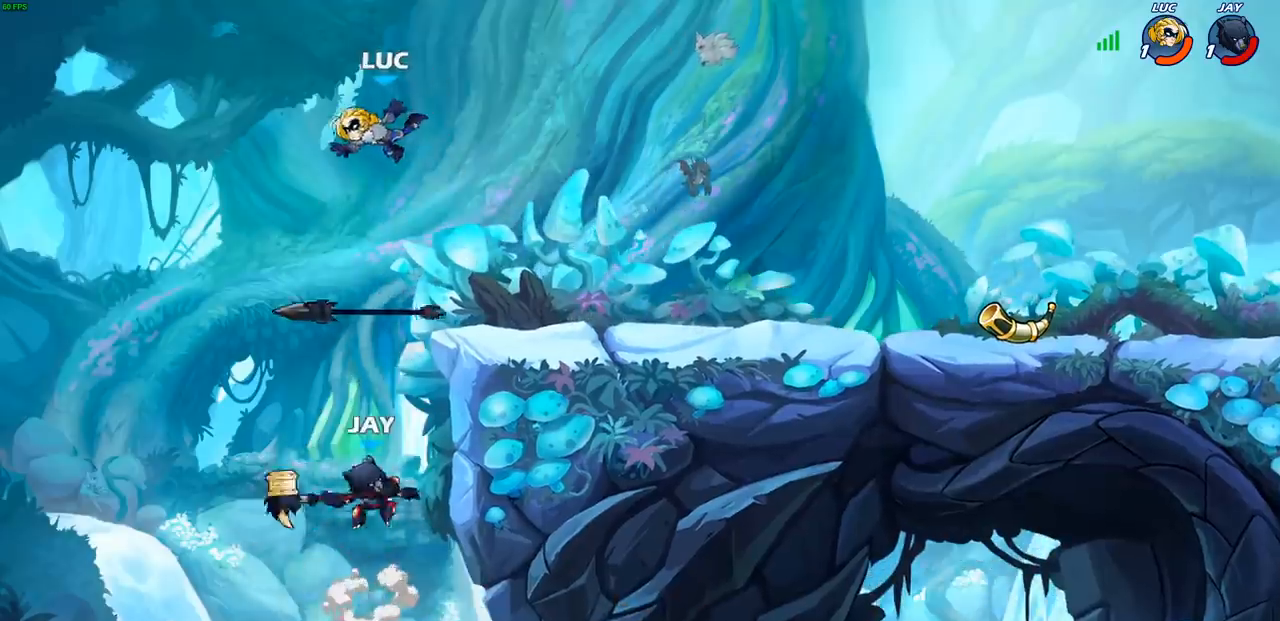
{"buttons": [], "left_stick": "left", "events": [[333, "left_stick", "down"], [433, "left_stick", "left"]]}
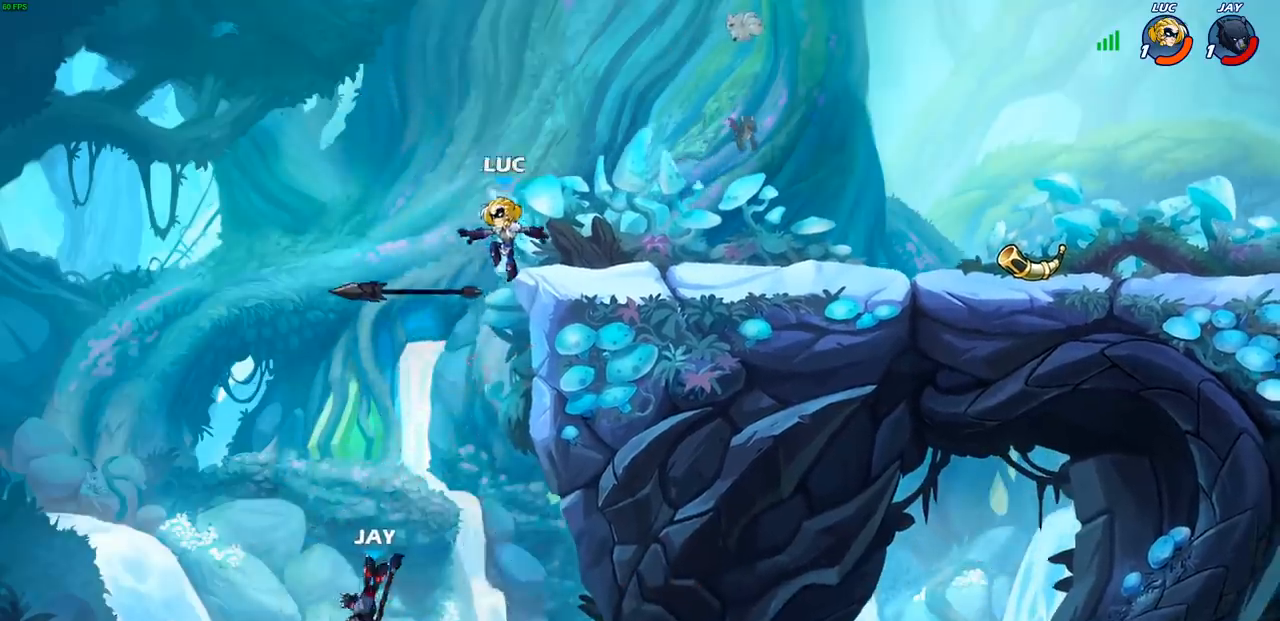
{"buttons": [], "left_stick": "up", "events": [[33, "R1", "down"], [50, "CROSS", "down"], [100, "left_stick", "up"], [150, "R1", "up"], [167, "CROSS", "up"], [217, "left_stick", "up-right"], [450, "left_stick", "up"]]}
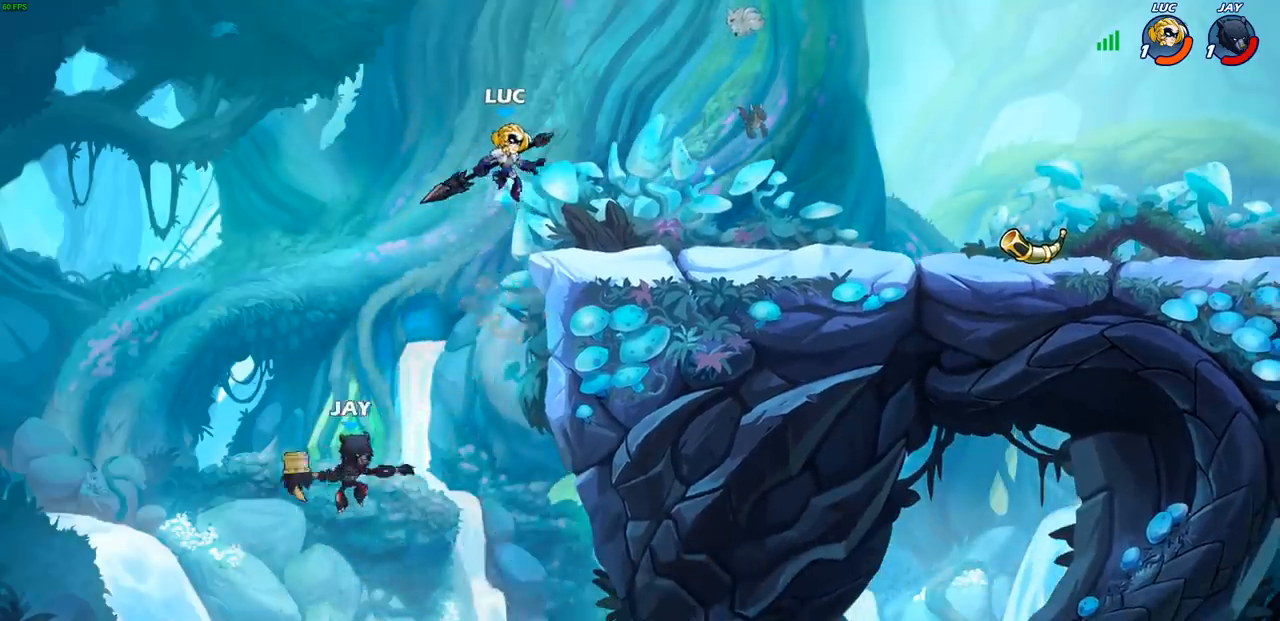
{"buttons": [], "left_stick": "left", "events": [[83, "left_stick", "center"], [133, "left_stick", "down-left"], [250, "SQUARE", "down"], [333, "SQUARE", "up"], [467, "left_stick", "left"]]}
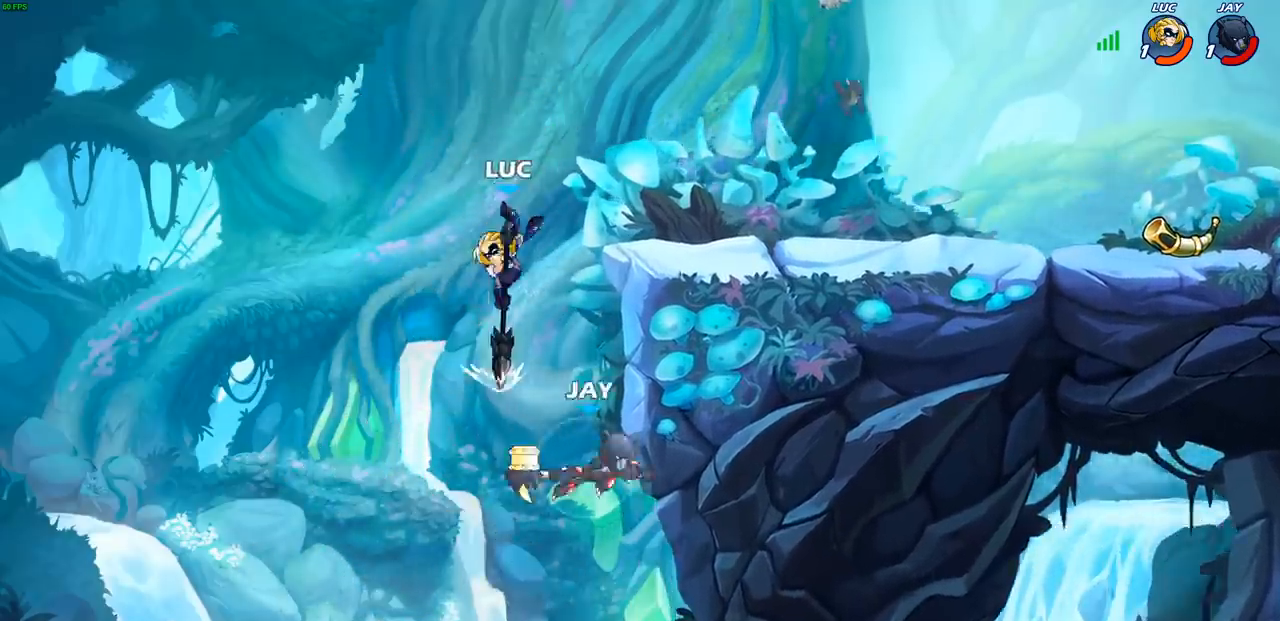
{"buttons": ["CIRCLE"], "left_stick": "center", "events": [[183, "left_stick", "up-right"], [367, "CROSS", "down"], [367, "left_stick", "center"], [433, "CIRCLE", "down"], [450, "CROSS", "up"]]}
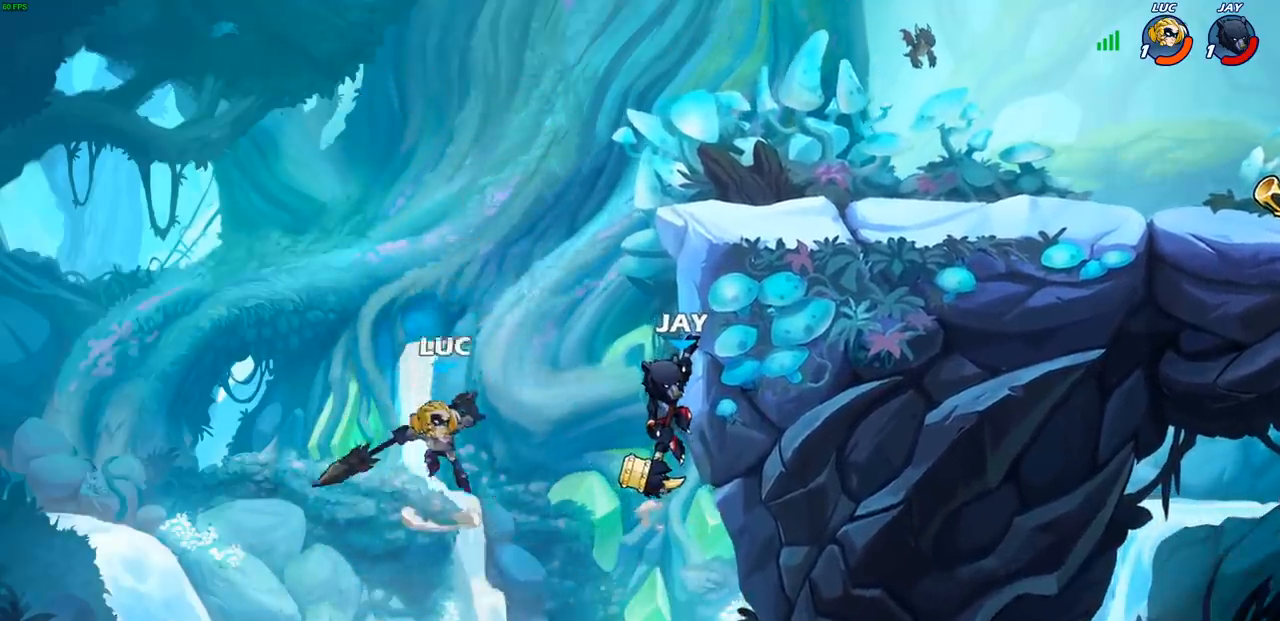
{"buttons": [], "left_stick": "left", "events": [[83, "left_stick", "up-right"], [300, "left_stick", "up-left"], [350, "left_stick", "left"], [367, "CIRCLE", "up"]]}
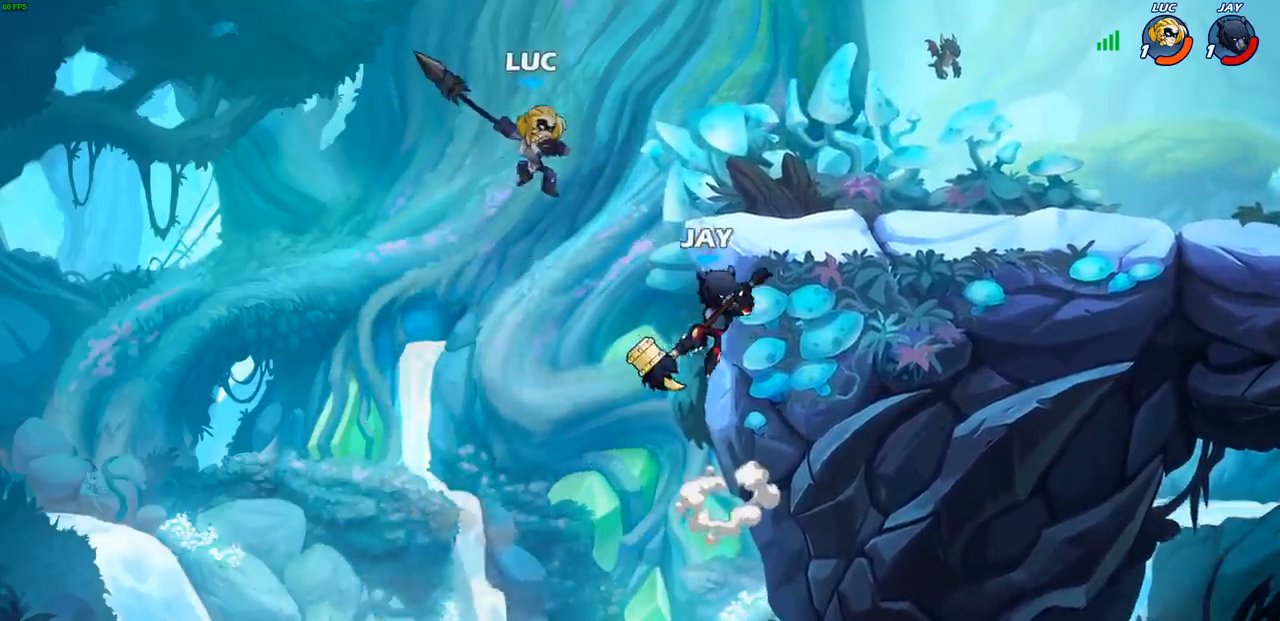
{"buttons": [], "left_stick": "up-right", "events": [[150, "left_stick", "up-right"], [217, "SQUARE", "down"], [300, "SQUARE", "up"]]}
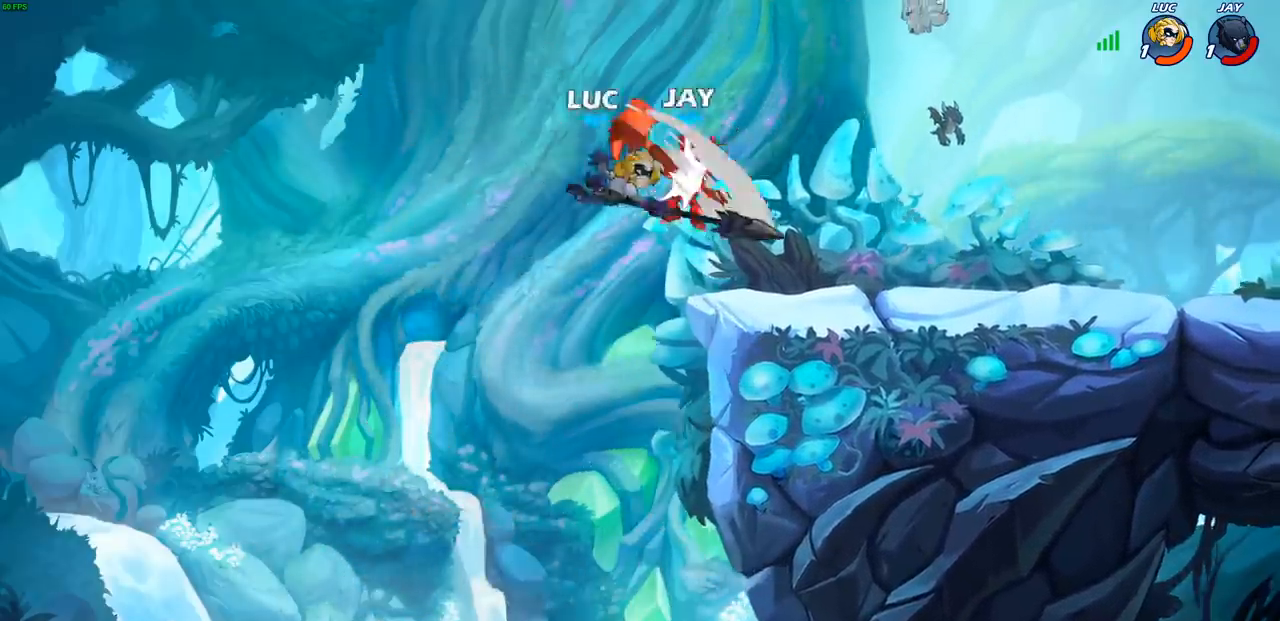
{"buttons": [], "left_stick": "right", "events": [[267, "R1", "down"], [267, "R2", "down"], [317, "left_stick", "right"], [400, "R2", "up"], [417, "R1", "up"]]}
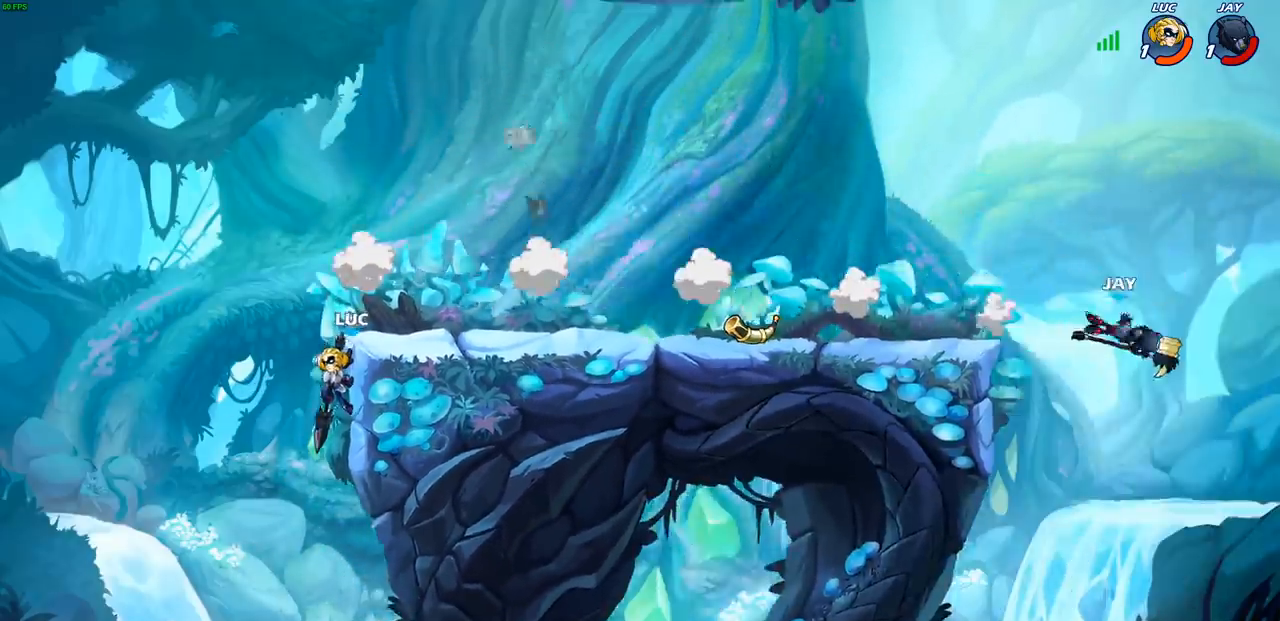
{"buttons": ["CROSS"], "left_stick": "right", "events": [[133, "CROSS", "down"], [283, "CROSS", "up"], [450, "CROSS", "down"]]}
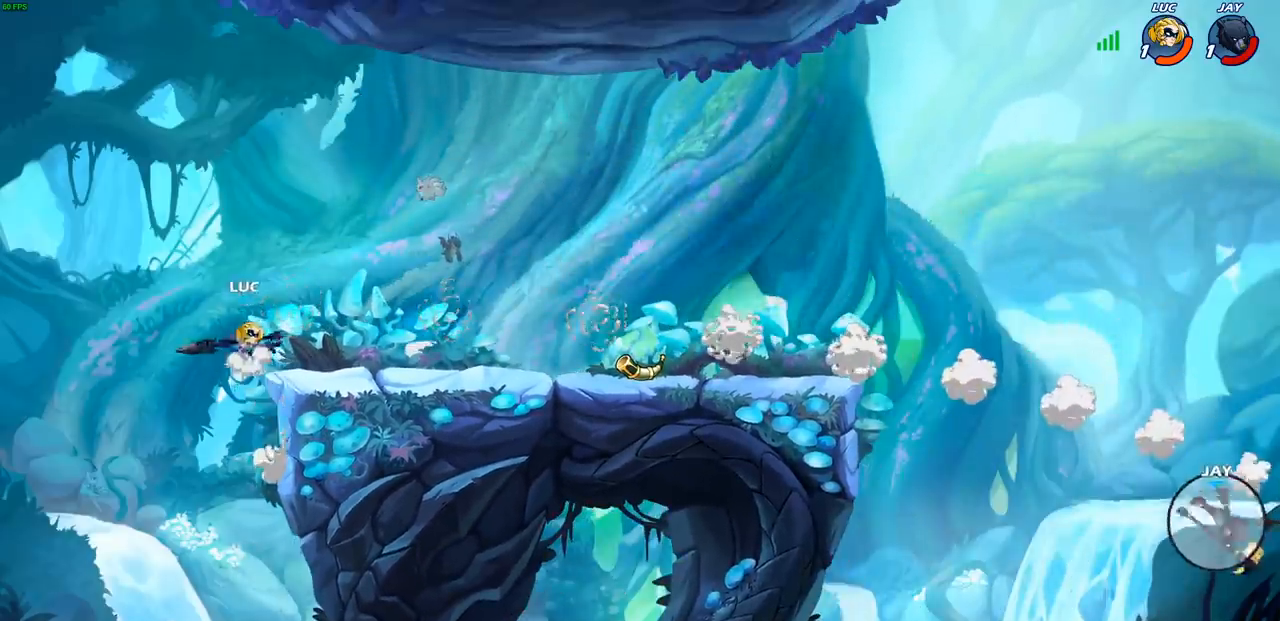
{"buttons": [], "left_stick": "right", "events": [[117, "CROSS", "up"], [200, "left_stick", "down-right"], [367, "left_stick", "right"]]}
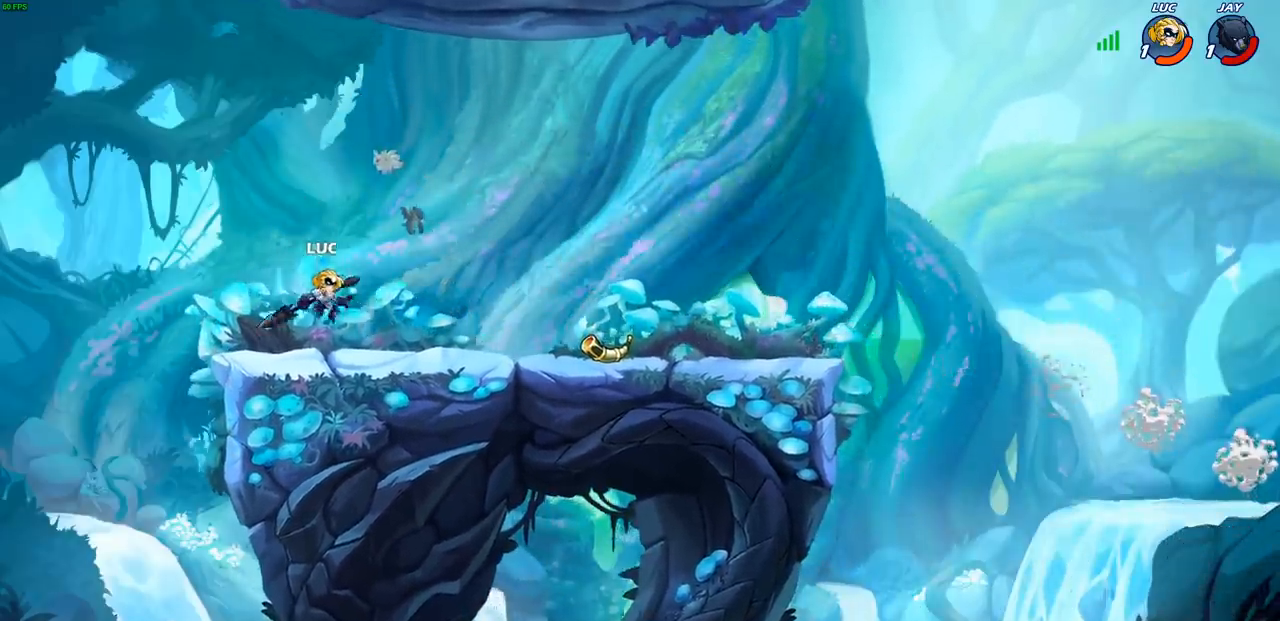
{"buttons": ["CROSS", "R1", "R2"], "left_stick": "up-right", "events": [[33, "left_stick", "up-right"], [50, "R1", "down"], [50, "R2", "down"], [83, "CROSS", "down"], [183, "CROSS", "up"], [183, "R1", "up"], [183, "left_stick", "down-right"], [200, "R2", "up"], [333, "left_stick", "right"], [433, "R1", "down"], [433, "R2", "down"], [450, "left_stick", "up-right"], [467, "CROSS", "down"]]}
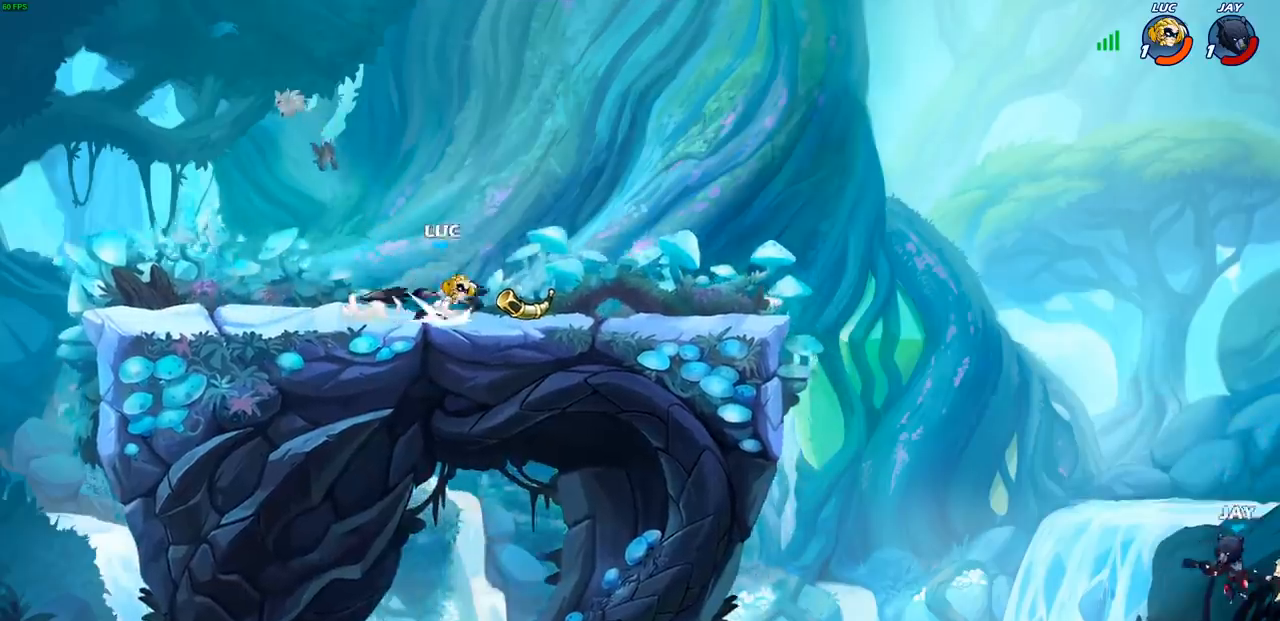
{"buttons": ["CROSS"], "left_stick": "center", "events": [[50, "CROSS", "up"], [50, "R1", "up"], [67, "R2", "up"], [117, "left_stick", "down-right"], [367, "left_stick", "right"], [467, "CROSS", "down"], [500, "left_stick", "center"]]}
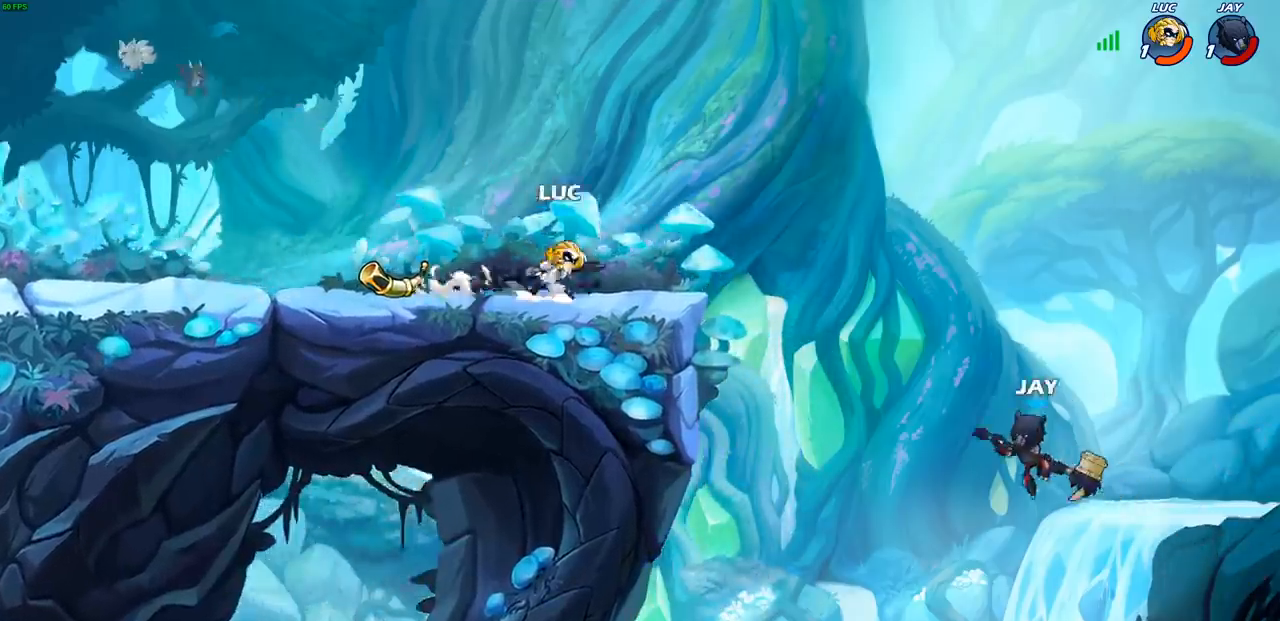
{"buttons": ["R1"], "left_stick": "down", "events": [[67, "CROSS", "up"], [150, "CROSS", "down"], [217, "left_stick", "right"], [250, "R1", "down"], [267, "CROSS", "up"], [317, "left_stick", "down"]]}
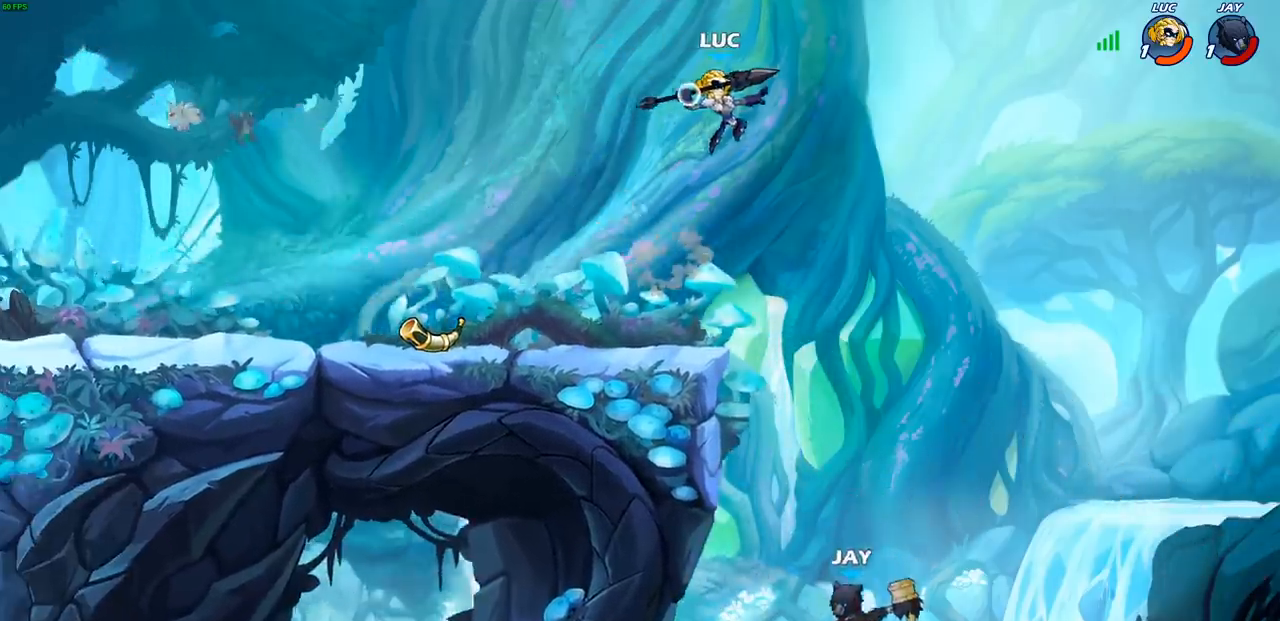
{"buttons": [], "left_stick": "left", "events": [[200, "R1", "up"], [267, "left_stick", "center"], [500, "left_stick", "left"]]}
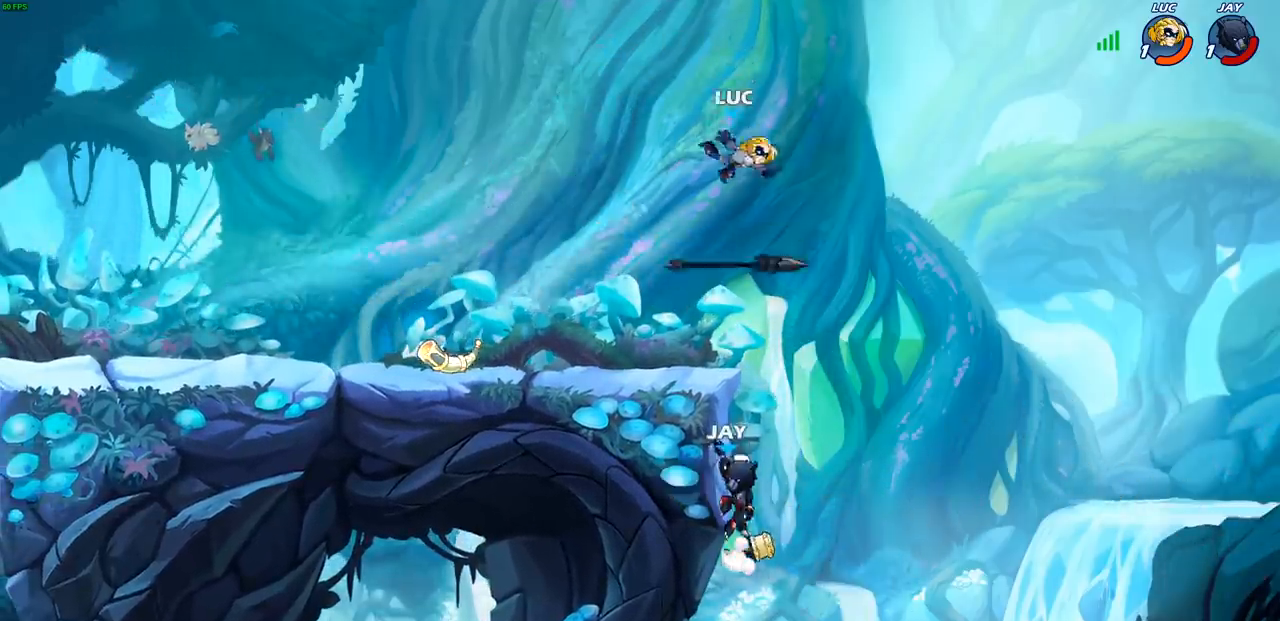
{"buttons": [], "left_stick": "up-right", "events": [[467, "left_stick", "up-right"]]}
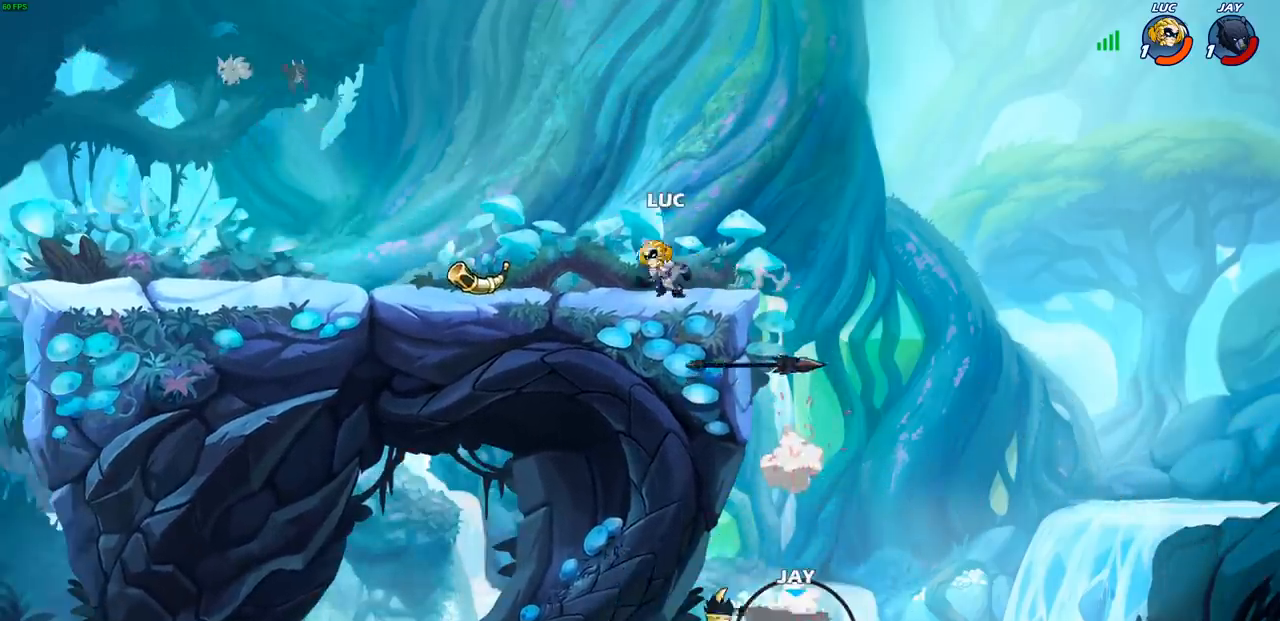
{"buttons": [], "left_stick": "center", "events": [[100, "left_stick", "center"]]}
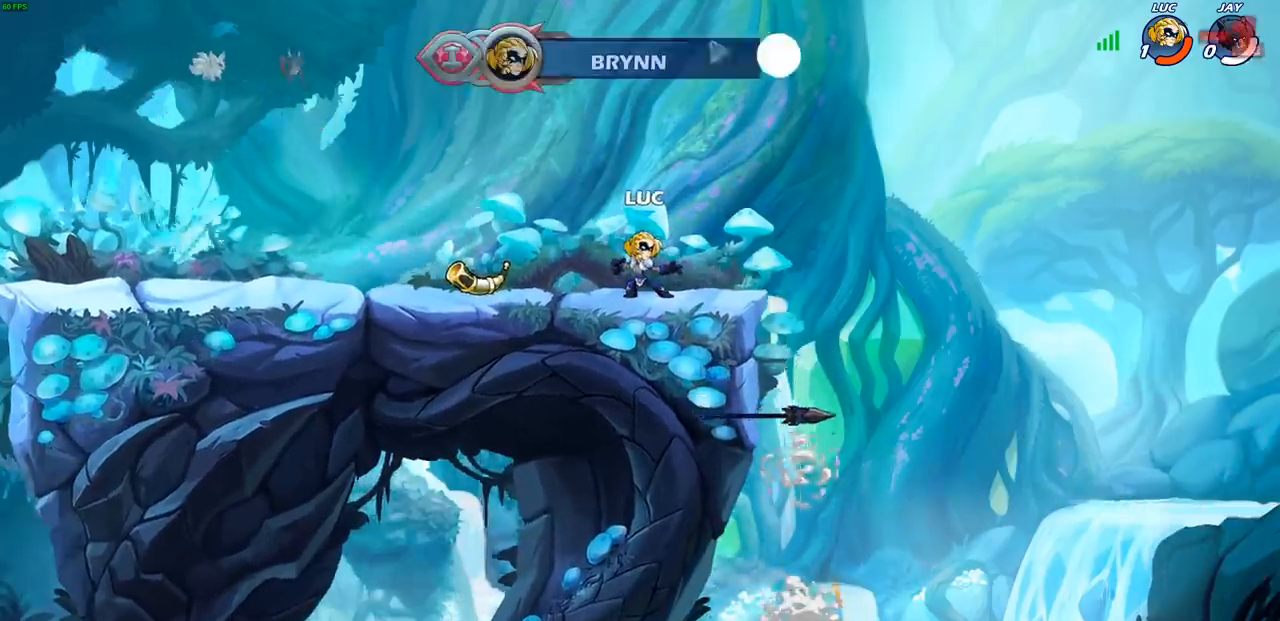
{"buttons": [], "left_stick": "center", "events": []}
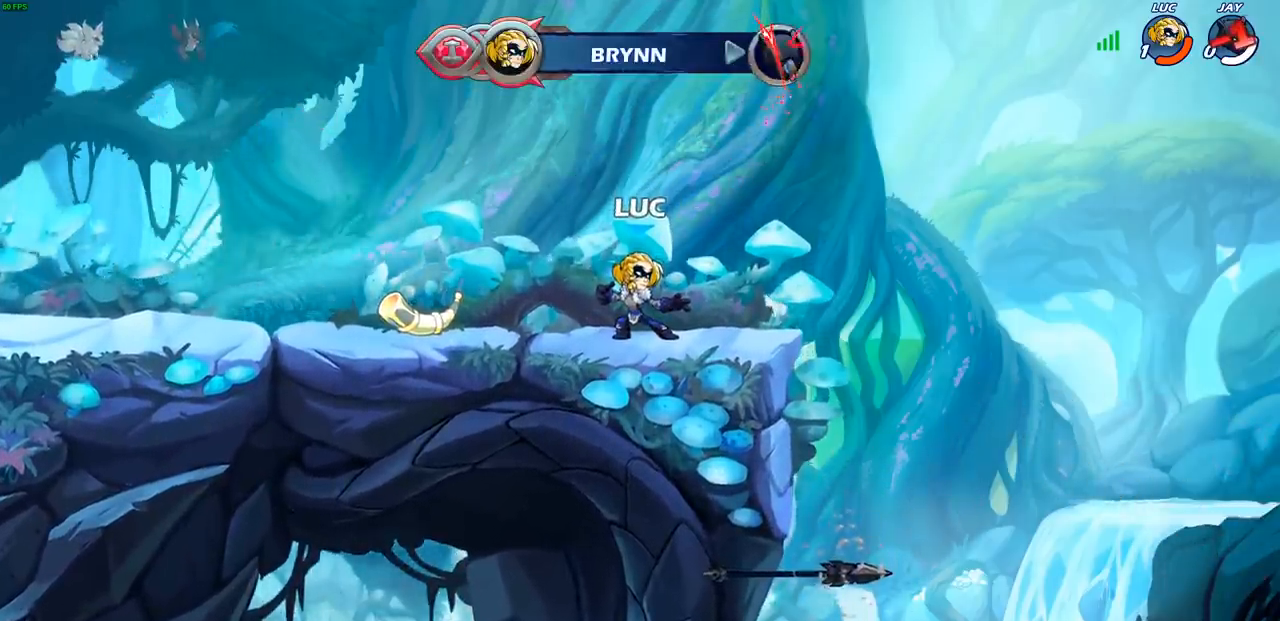
{"buttons": [], "left_stick": "center", "events": []}
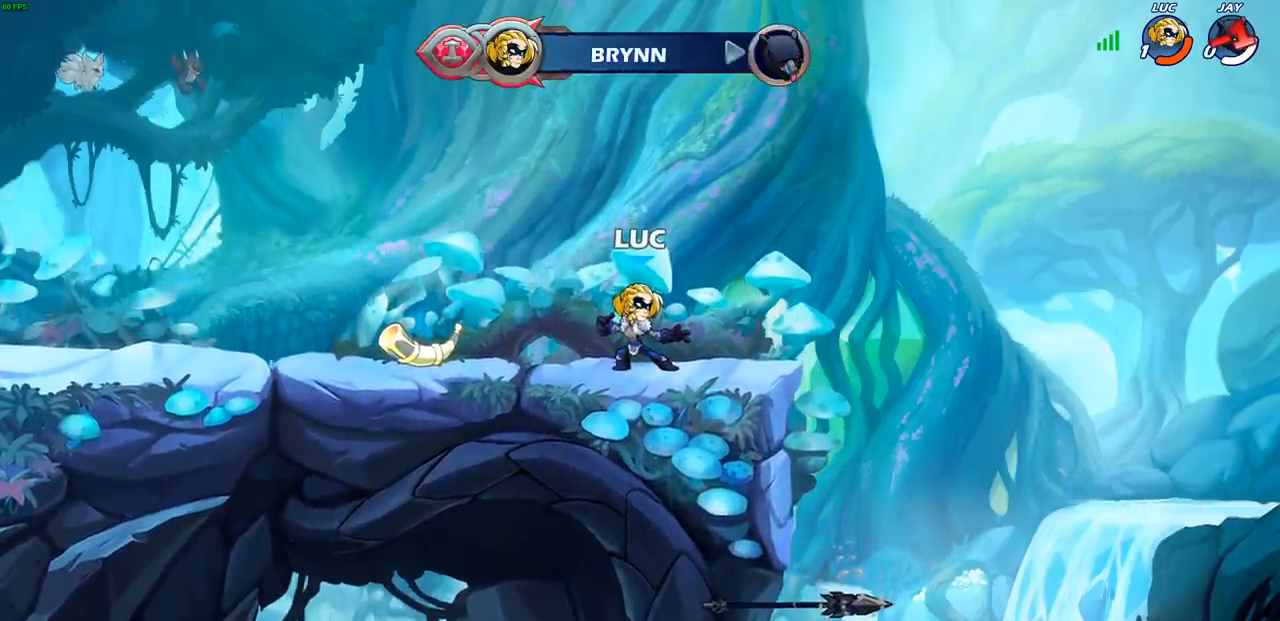
{"buttons": [], "left_stick": "center", "events": []}
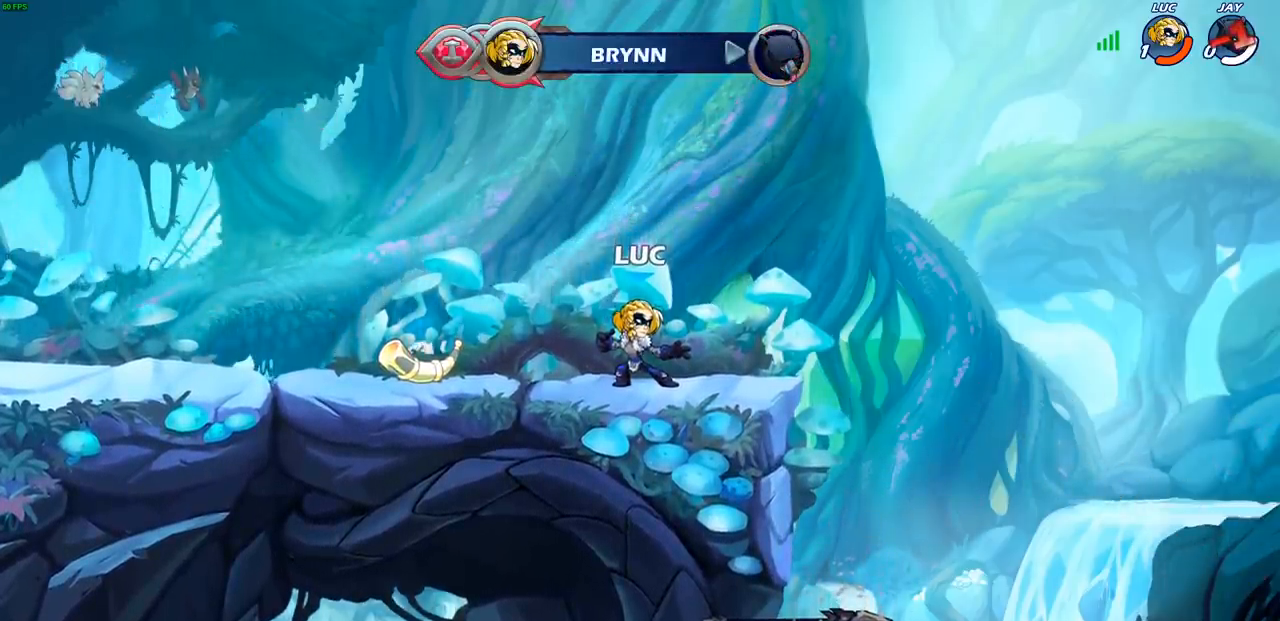
{"buttons": [], "left_stick": "center", "events": []}
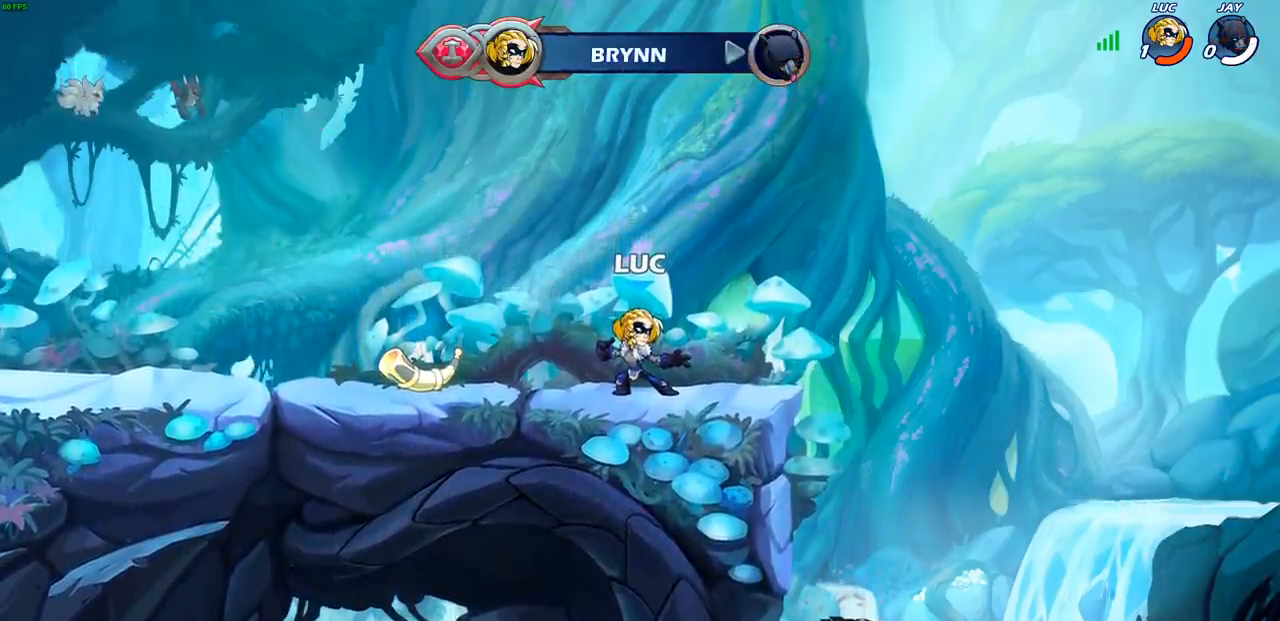
{"buttons": [], "left_stick": "center", "events": []}
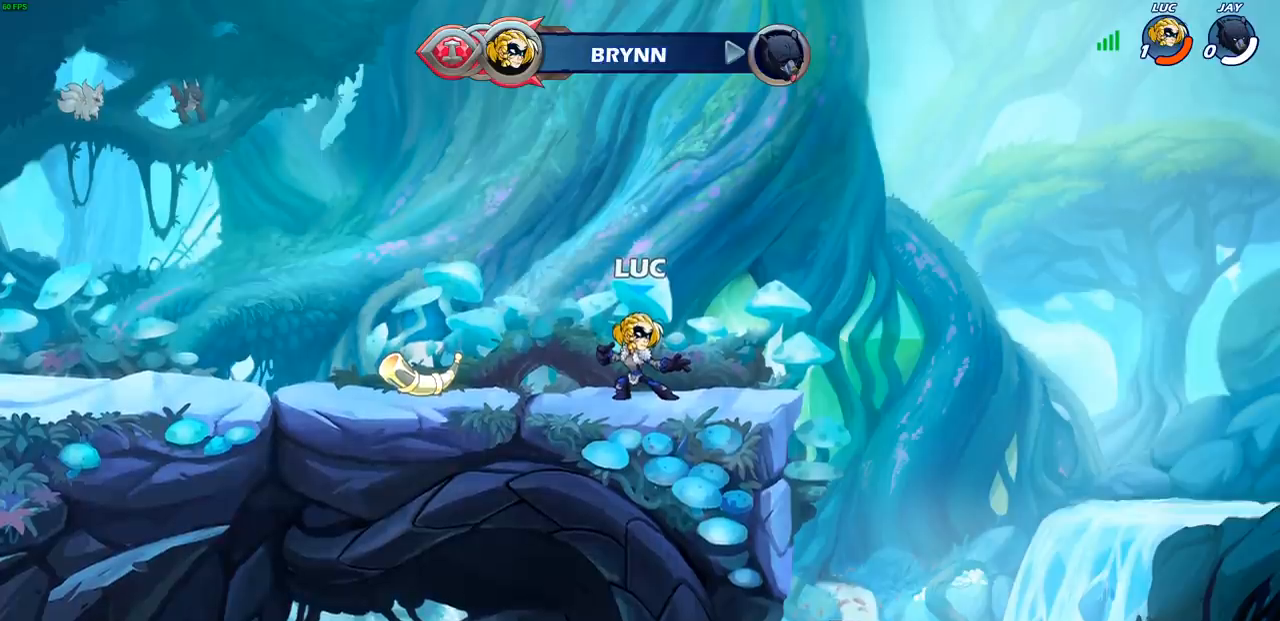
{"buttons": [], "left_stick": "center", "events": []}
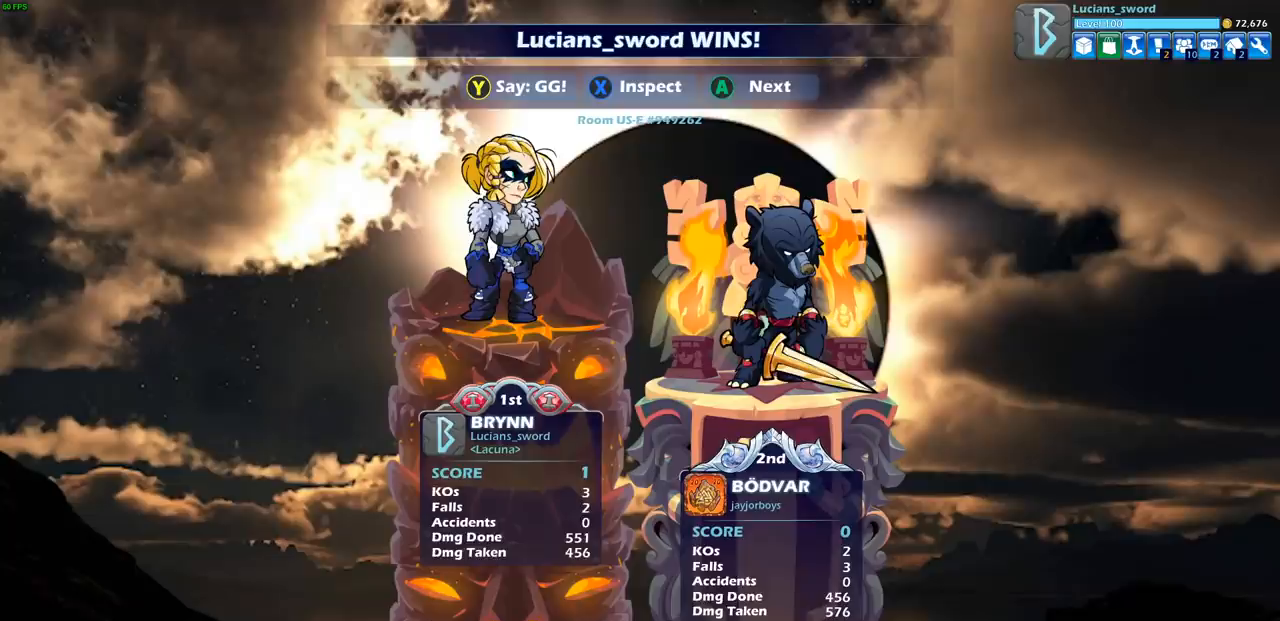
{"buttons": [], "left_stick": "center", "events": []}
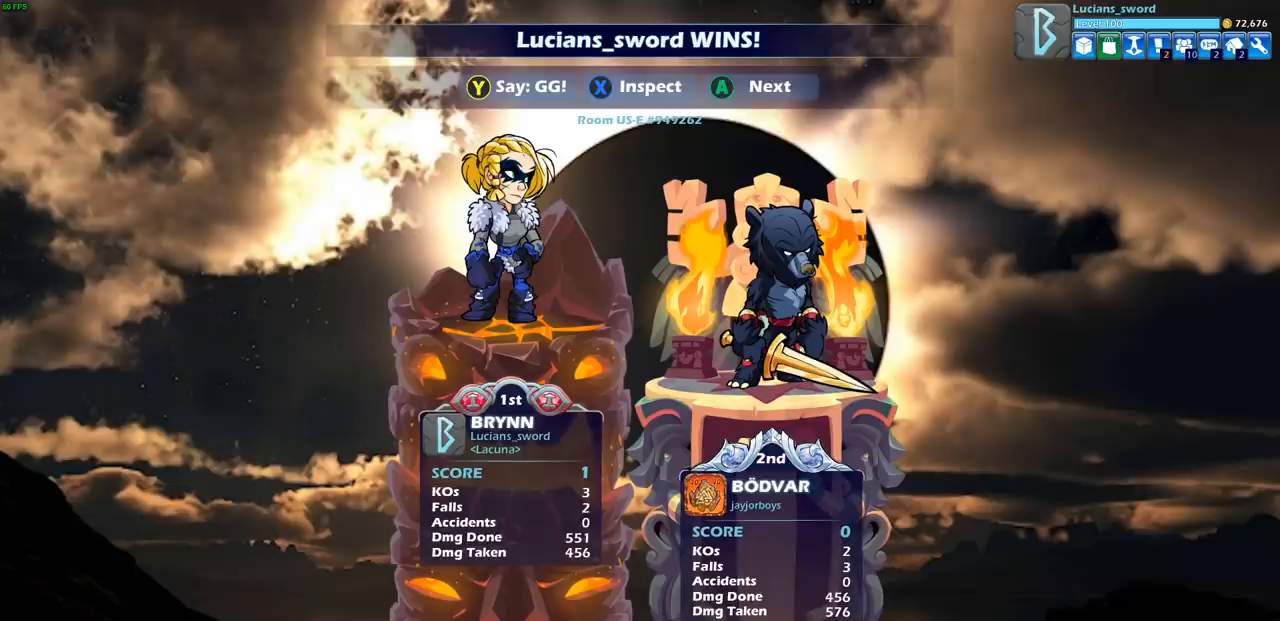
{"buttons": [], "left_stick": "center", "events": []}
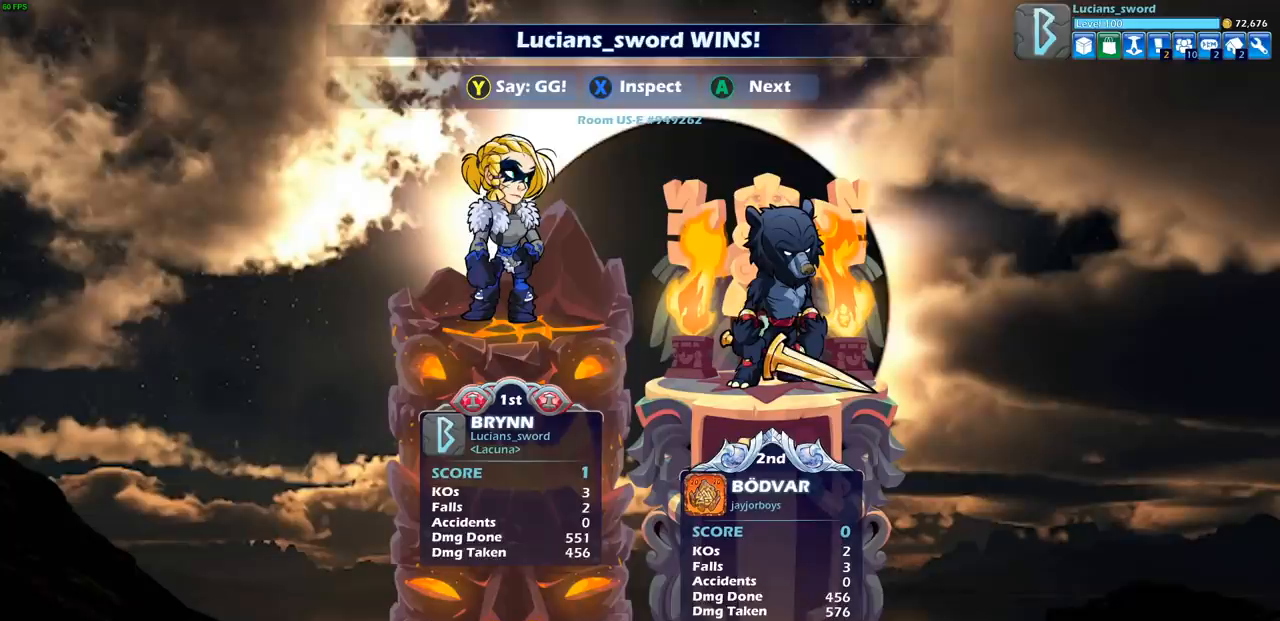
{"buttons": [], "left_stick": "center", "events": []}
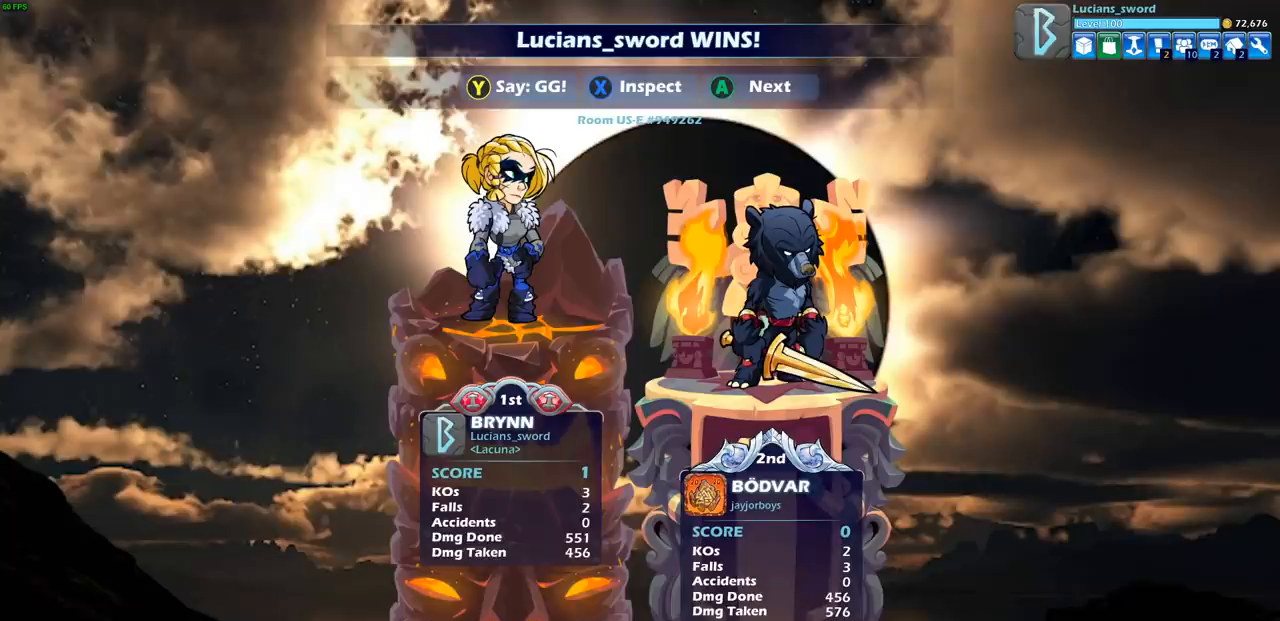
{"buttons": [], "left_stick": "center", "events": []}